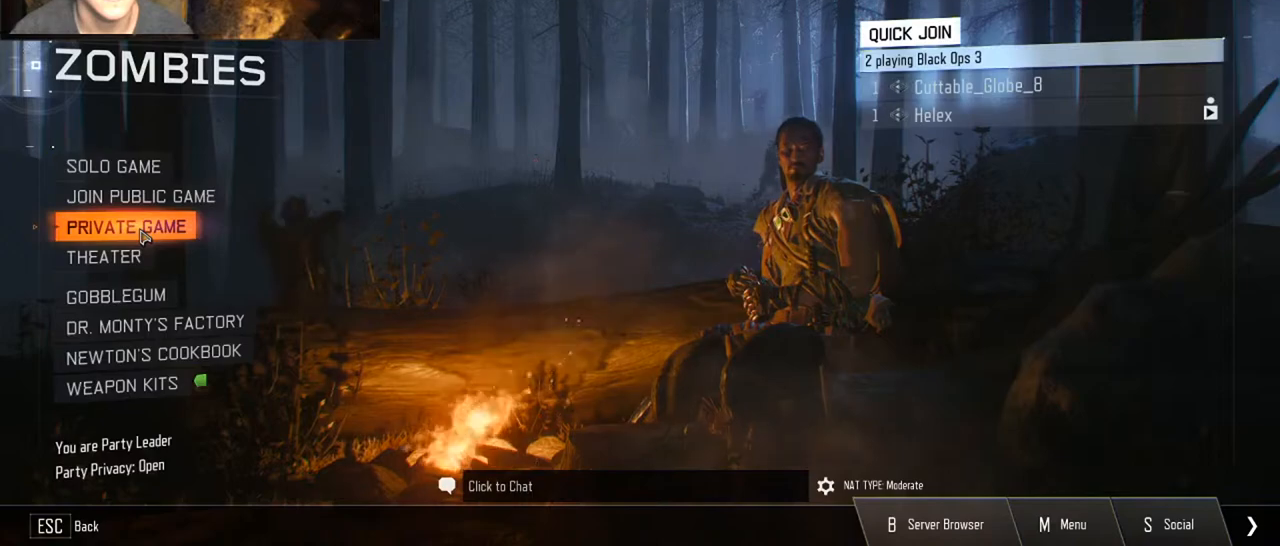
Gameplay with keyboard and mouse; each line is a JSON object with the keys and mouse buttons held at the frame after it. "events" lists presses ("down") and releases ("up") of "1", "2", "3", "4", "5", "a", "alt", "c", "caps_lock", "ctrl", "d", "e", "f", "g", "q", "r", "s", "shift", "space", "t", "tab", "v", "w", "x", "z", "mouse_left", "mouse_wheel" and "mouse_right" between this image and that frame as [ms after this image, input, new state], when the widget could be followed in between. "mouse_left", "mouse_wheel", "mouse_right" = the "left", "wheel", "right" buttons of the "mouse" list. No other keys are recorded. "wheel" means that the mouse wheel is clicked or scrolled. Not read: mouse_move.
{"keys": [], "mouse": ["left"], "events": [[467, "mouse_left", "down"]]}
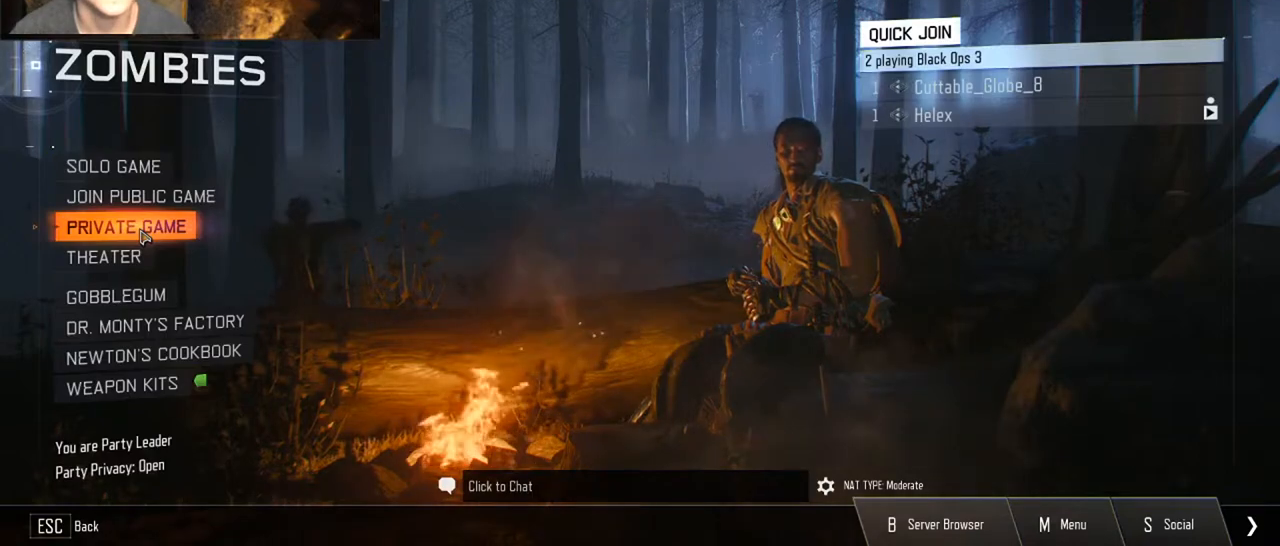
{"keys": [], "mouse": [], "events": [[33, "mouse_left", "up"]]}
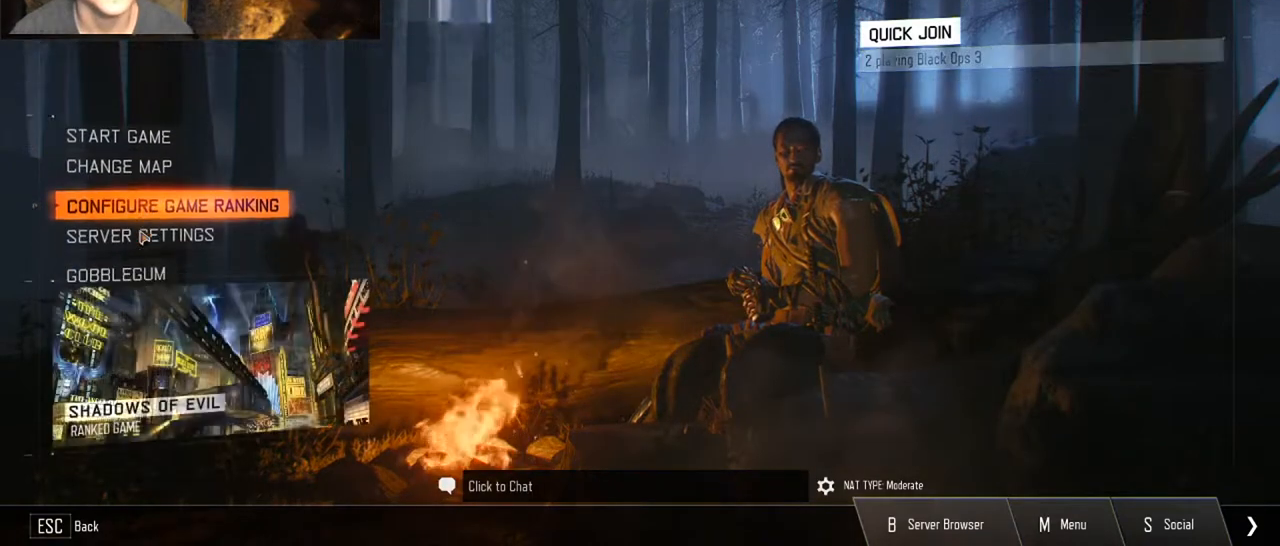
{"keys": [], "mouse": [], "events": []}
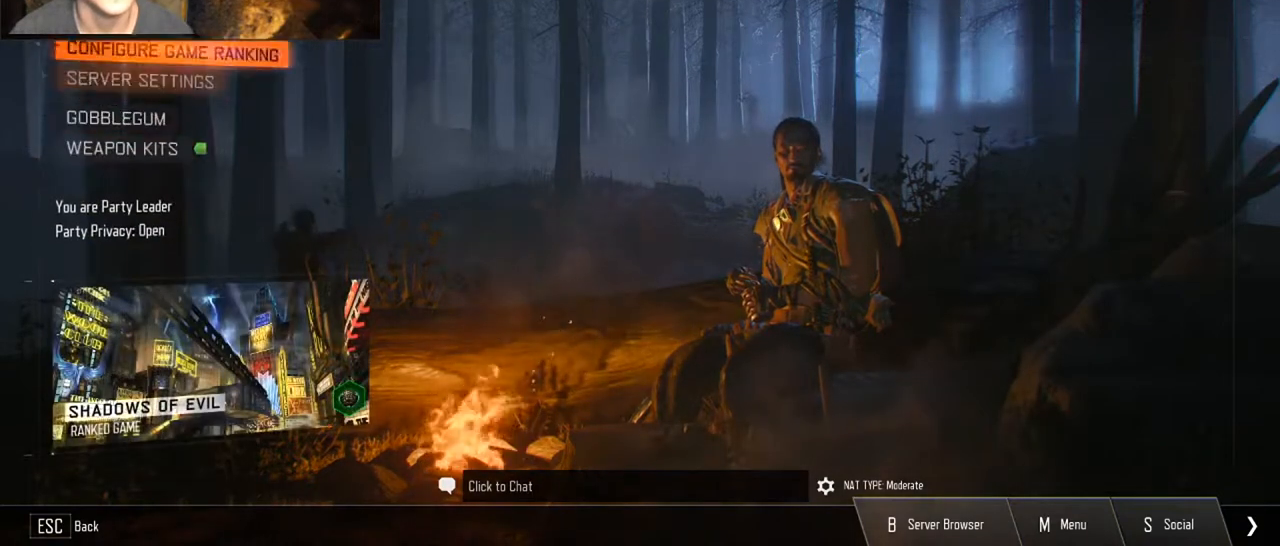
{"keys": [], "mouse": [], "events": []}
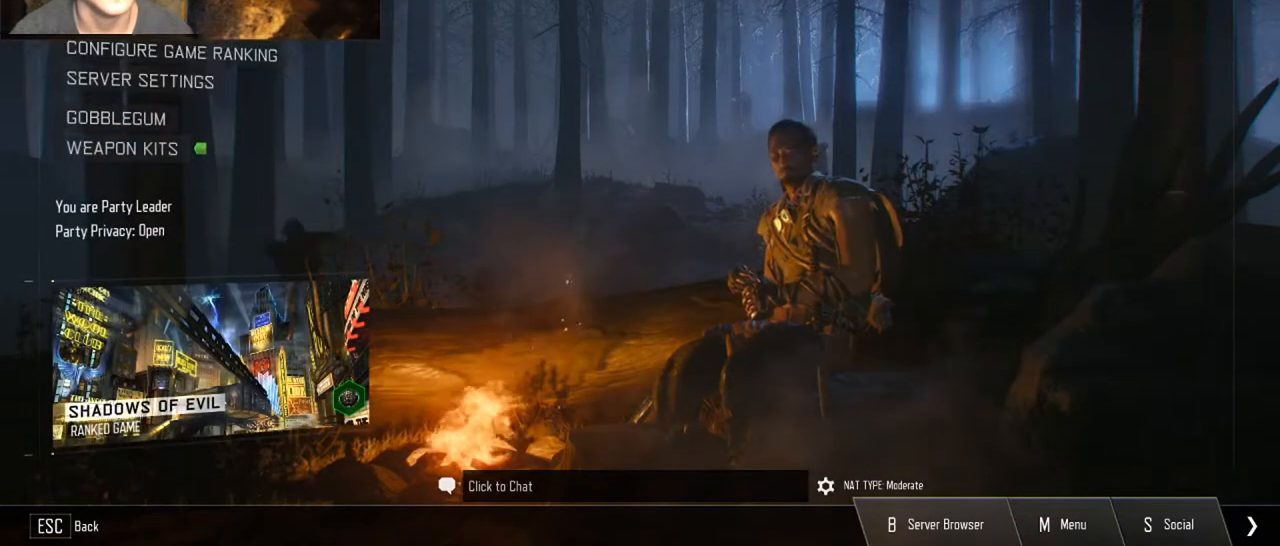
{"keys": [], "mouse": [], "events": [[100, "mouse_left", "down"], [200, "mouse_left", "up"]]}
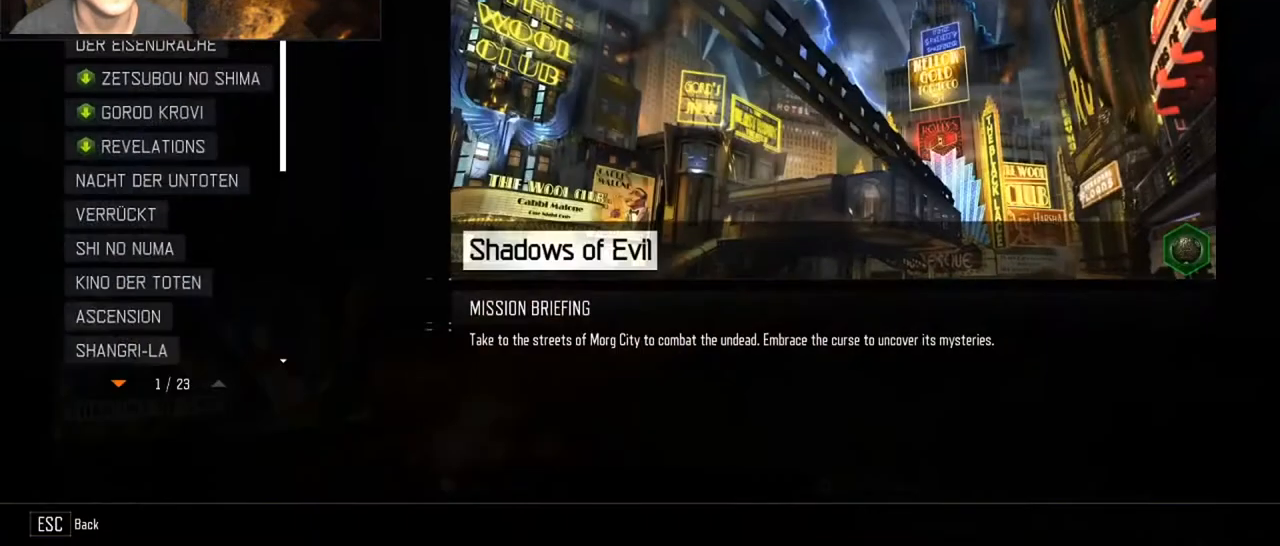
{"keys": [], "mouse": [], "events": []}
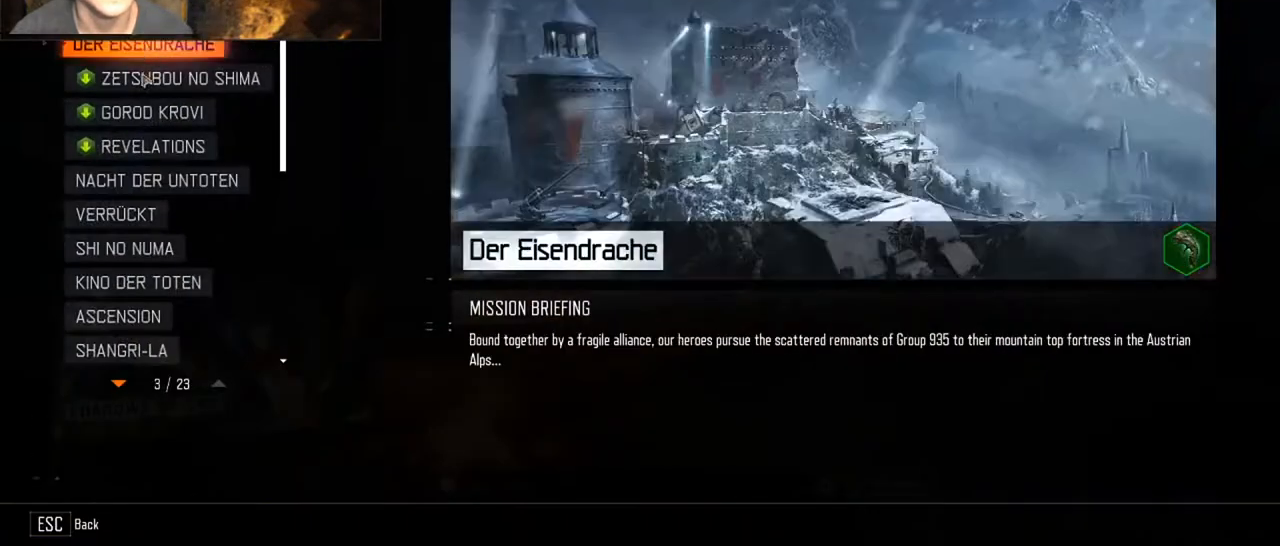
{"keys": [], "mouse": [], "events": []}
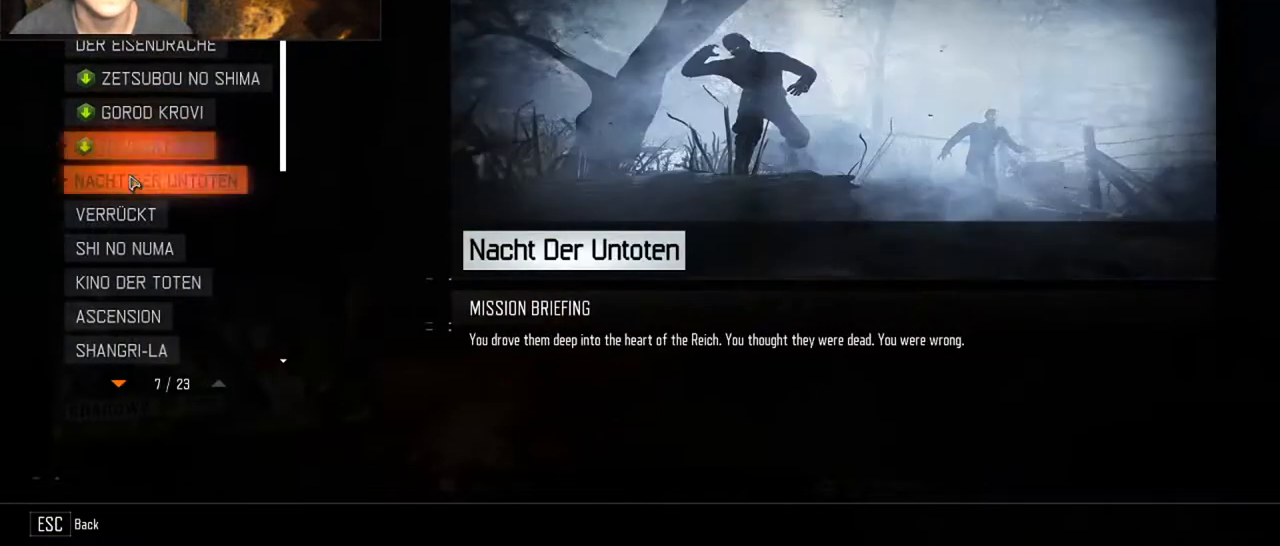
{"keys": [], "mouse": [], "events": []}
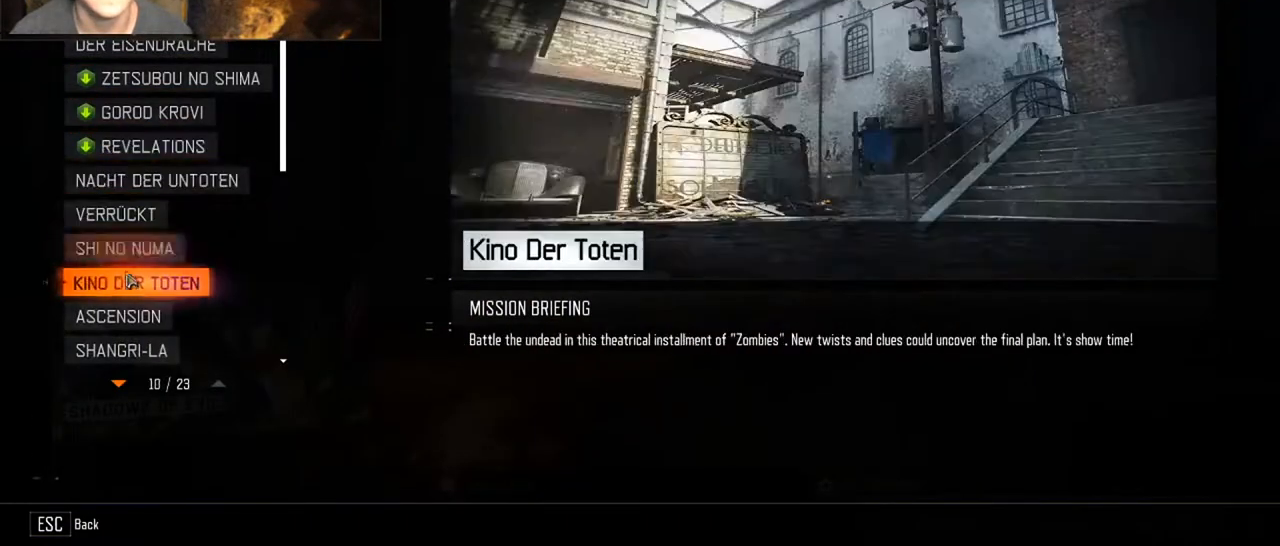
{"keys": [], "mouse": ["wheel"], "events": [[467, "mouse_wheel", "down"]]}
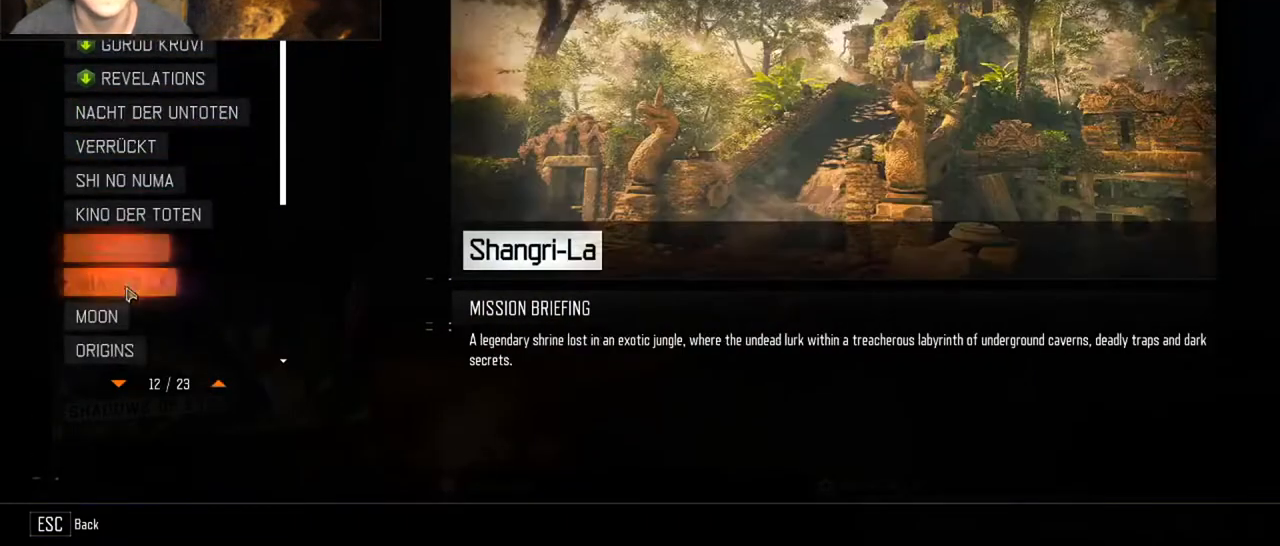
{"keys": [], "mouse": [], "events": [[33, "mouse_wheel", "up"], [300, "mouse_wheel", "down"], [367, "mouse_wheel", "up"]]}
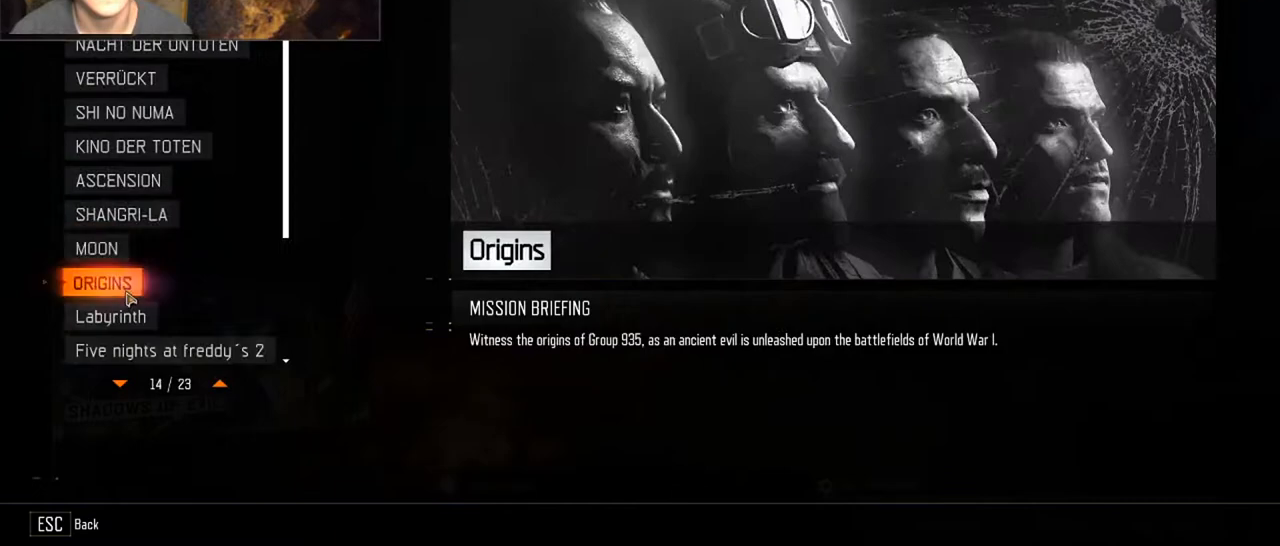
{"keys": [], "mouse": [], "events": [[267, "mouse_wheel", "down"], [333, "mouse_wheel", "up"]]}